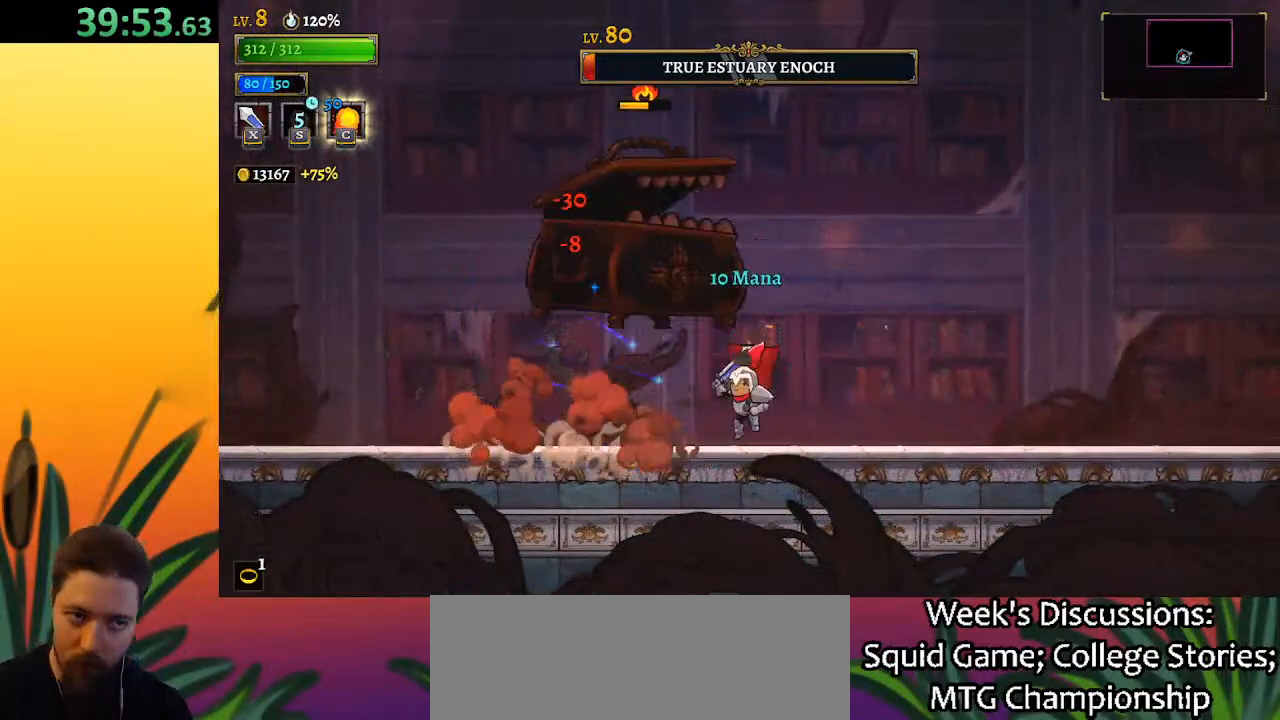
Gameplay with keyboard; each line is a JSON object with the keys held at the frame after it. "events" lists presses ("down") and releases ("up") of "a", "c", "d", "down", "left", "right", "s", "up", "x" and "z" between this image and that frame as [ms after this image, input, new state], when the widget could be followed in between. No other keys are recorded. Mouse input is not recorded.
{"keys": ["right", "x"], "events": [[67, "left", "down"], [67, "x", "up"], [400, "left", "up"], [450, "right", "down"], [483, "x", "down"]]}
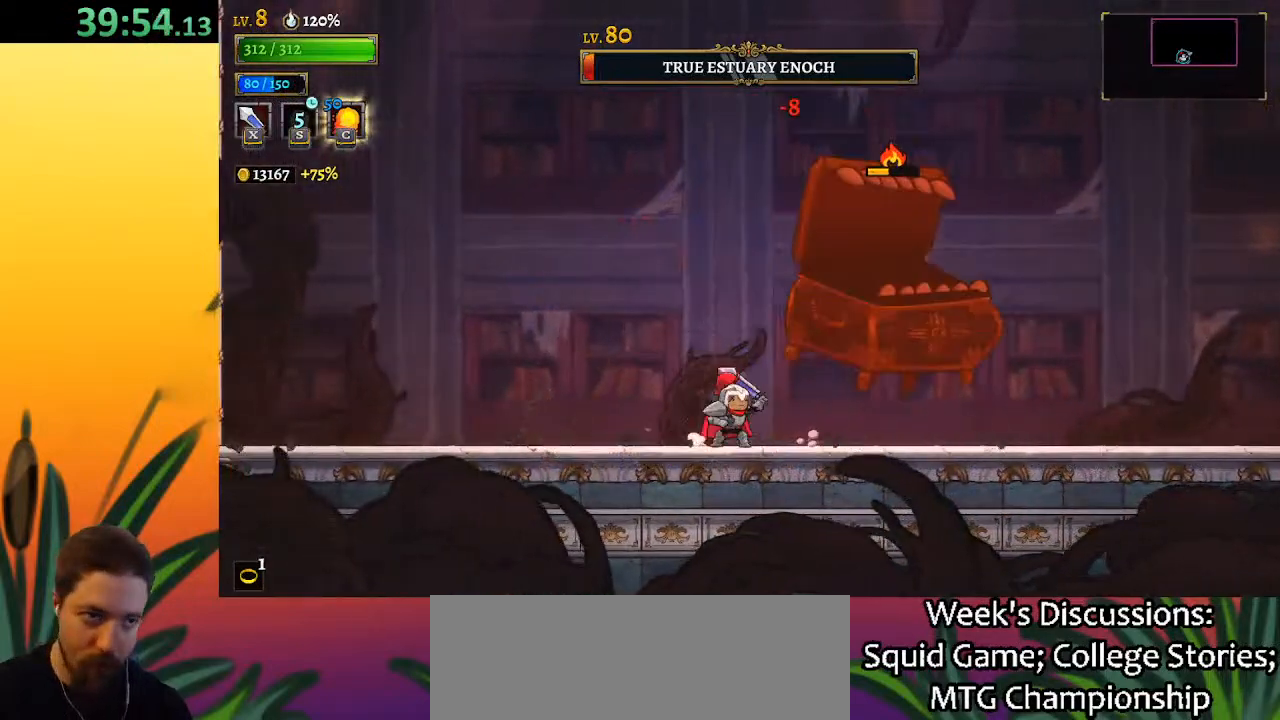
{"keys": ["right"], "events": [[33, "right", "up"], [83, "x", "up"], [417, "x", "down"], [500, "right", "down"], [500, "x", "up"]]}
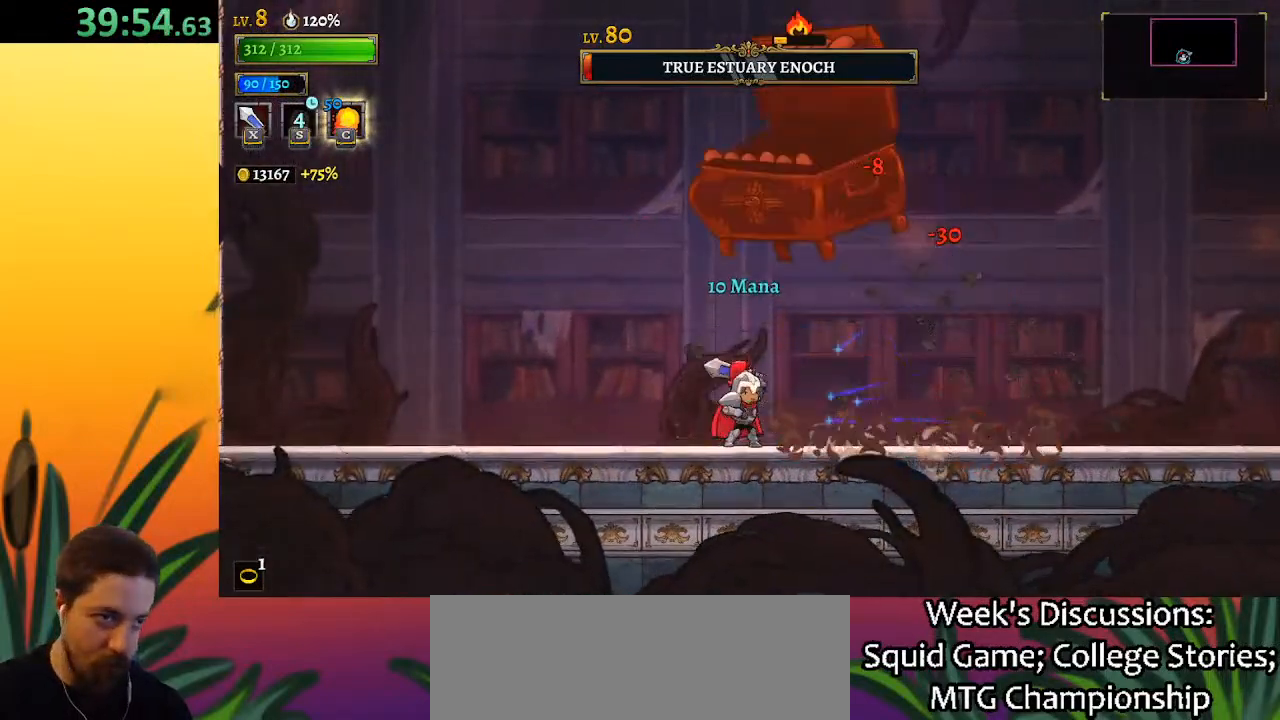
{"keys": ["left", "x"], "events": [[333, "left", "down"], [333, "right", "up"], [417, "x", "down"]]}
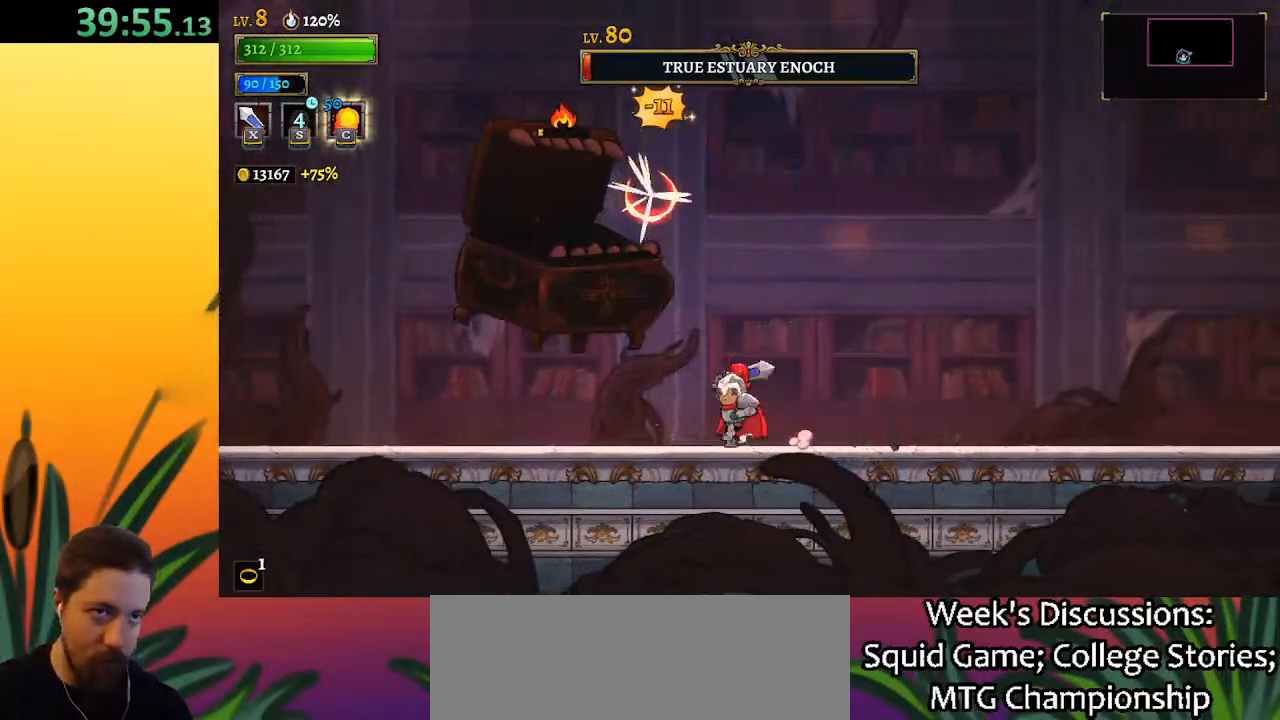
{"keys": [], "events": [[17, "x", "up"], [67, "left", "up"], [350, "x", "down"], [483, "x", "up"]]}
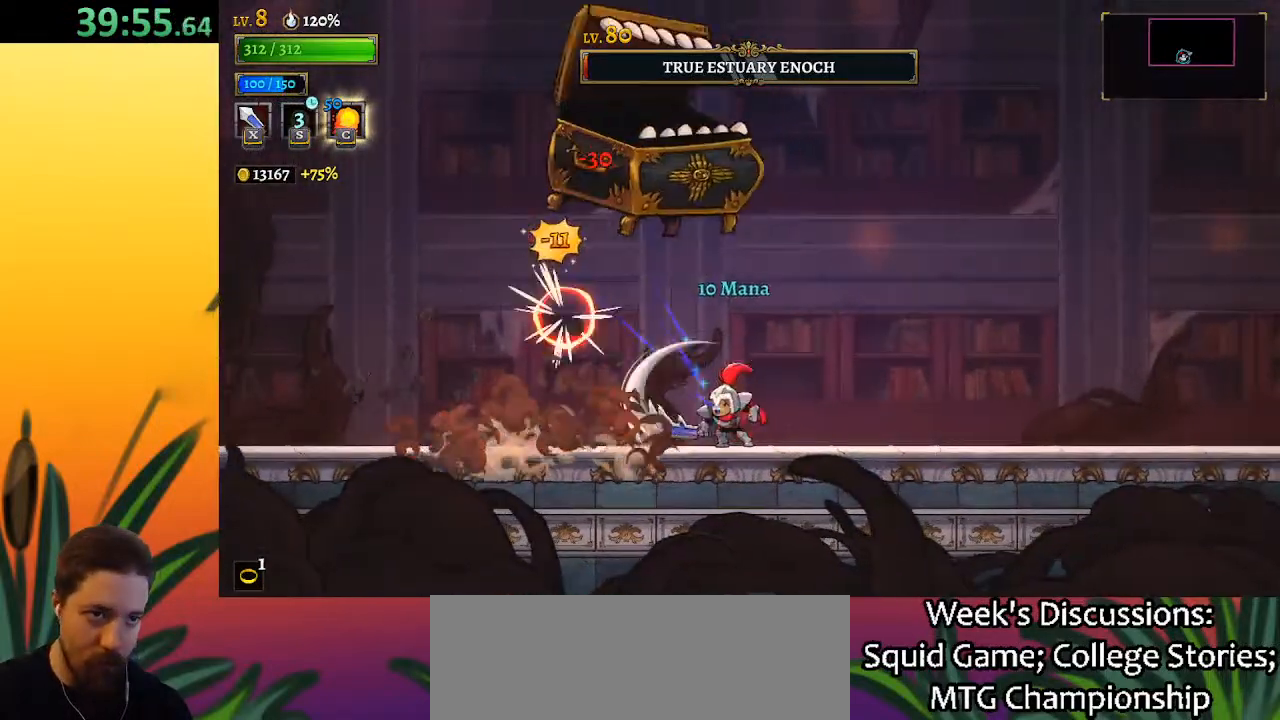
{"keys": ["left", "x", "z"], "events": [[33, "left", "down"], [317, "right", "down"], [367, "left", "up"], [367, "x", "down"], [367, "z", "down"], [450, "right", "up"], [500, "left", "down"]]}
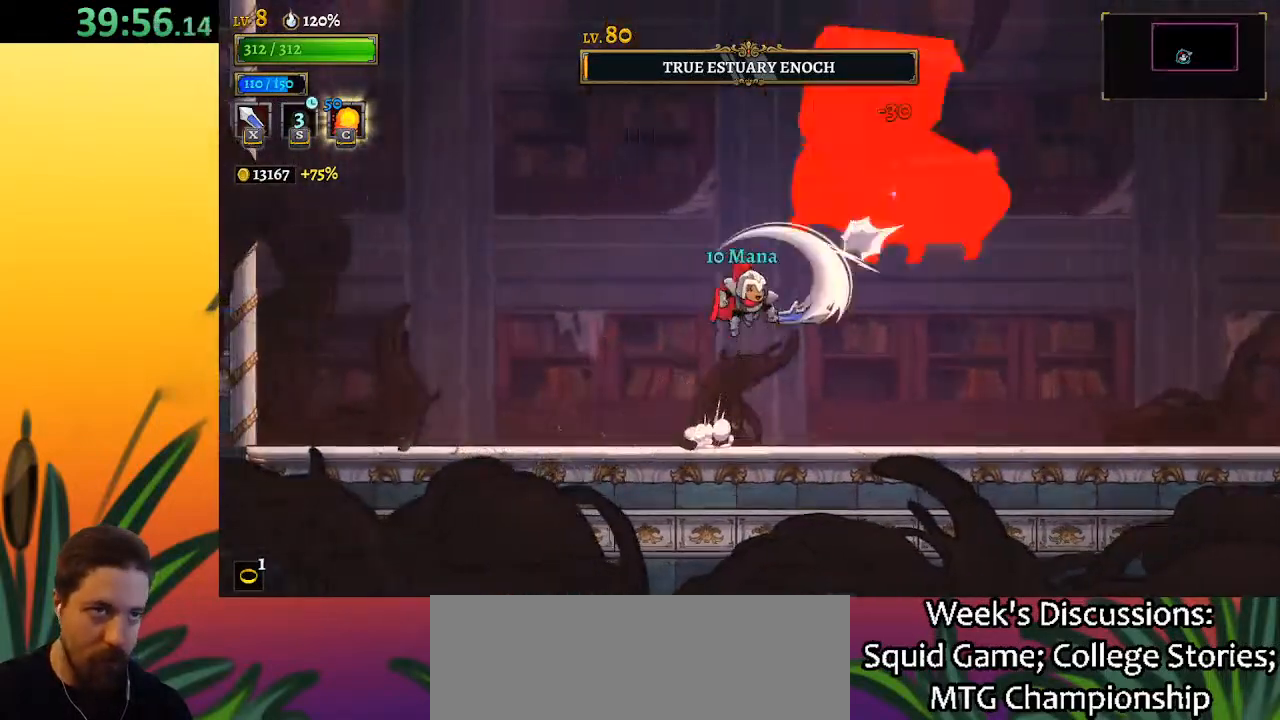
{"keys": [], "events": [[50, "left", "up"], [50, "x", "up"], [100, "z", "up"], [283, "c", "down"], [383, "c", "up"]]}
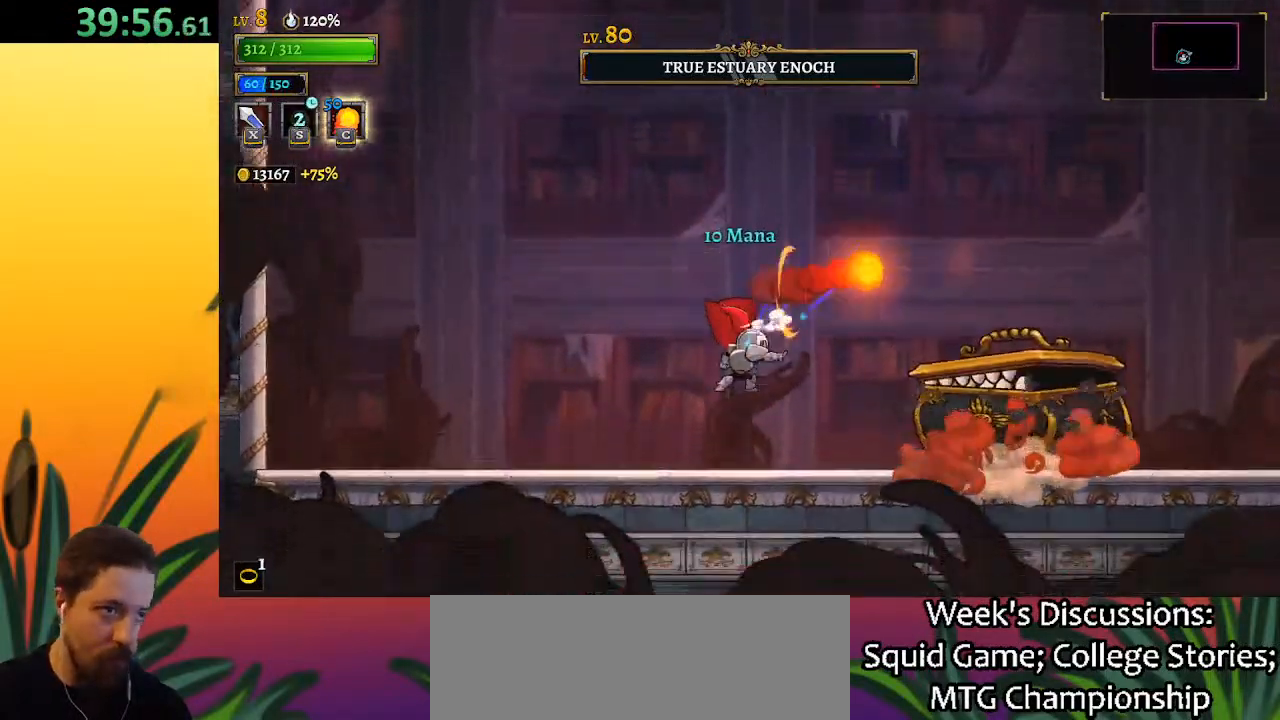
{"keys": ["right", "x"], "events": [[117, "right", "down"], [167, "right", "up"], [400, "right", "down"], [400, "x", "down"]]}
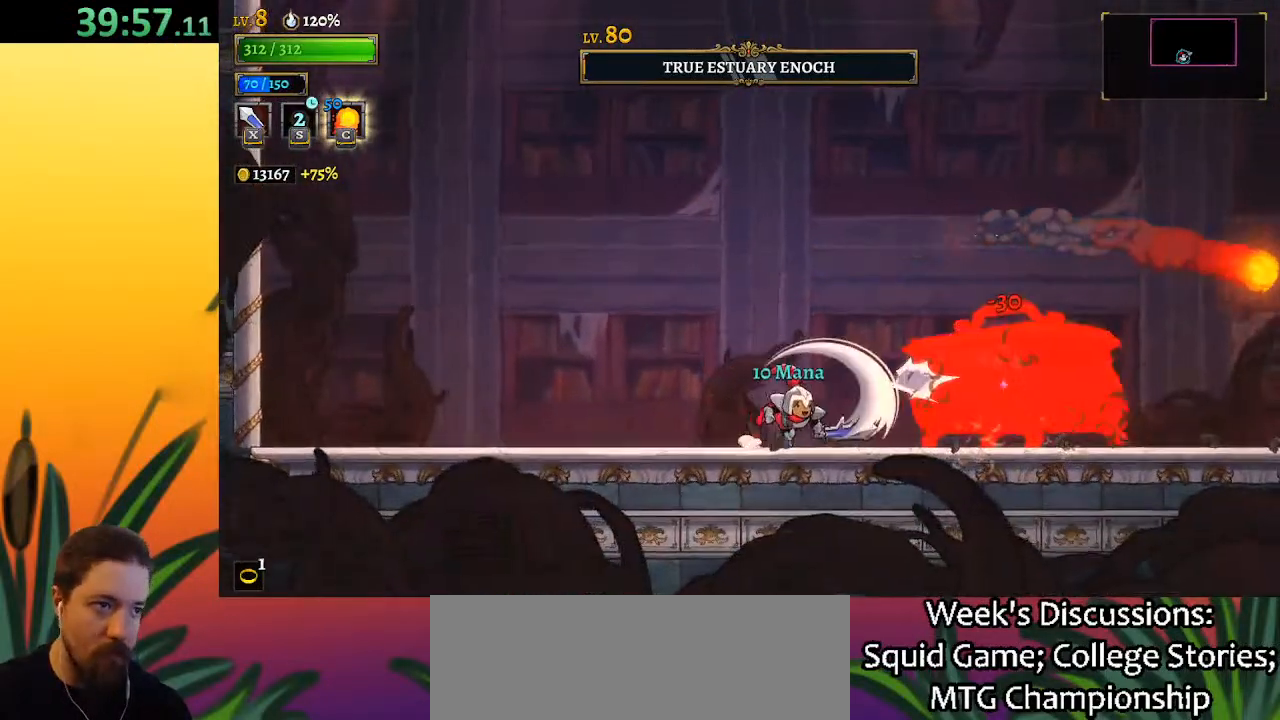
{"keys": ["left", "x", "z"], "events": [[33, "x", "up"], [83, "right", "up"], [317, "x", "down"], [317, "z", "down"], [417, "left", "down"]]}
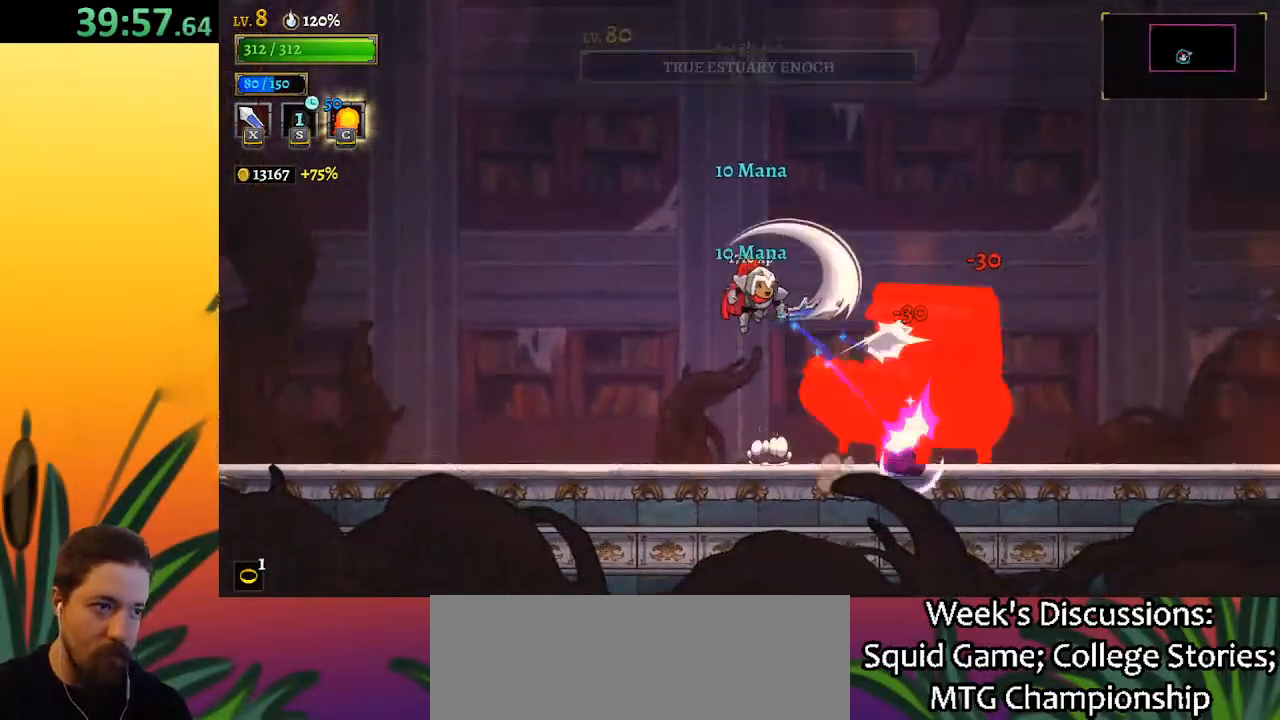
{"keys": ["right"], "events": [[150, "left", "up"], [150, "right", "down"], [233, "x", "up"], [283, "z", "up"]]}
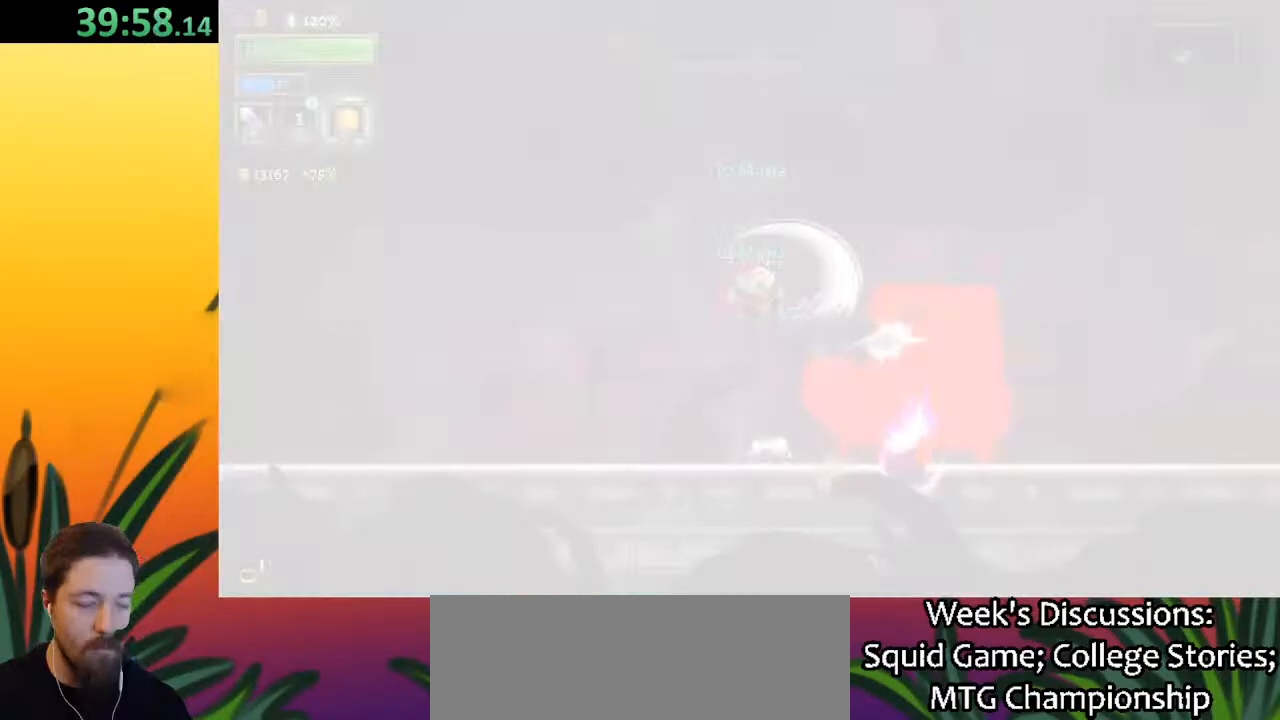
{"keys": [], "events": [[483, "right", "up"]]}
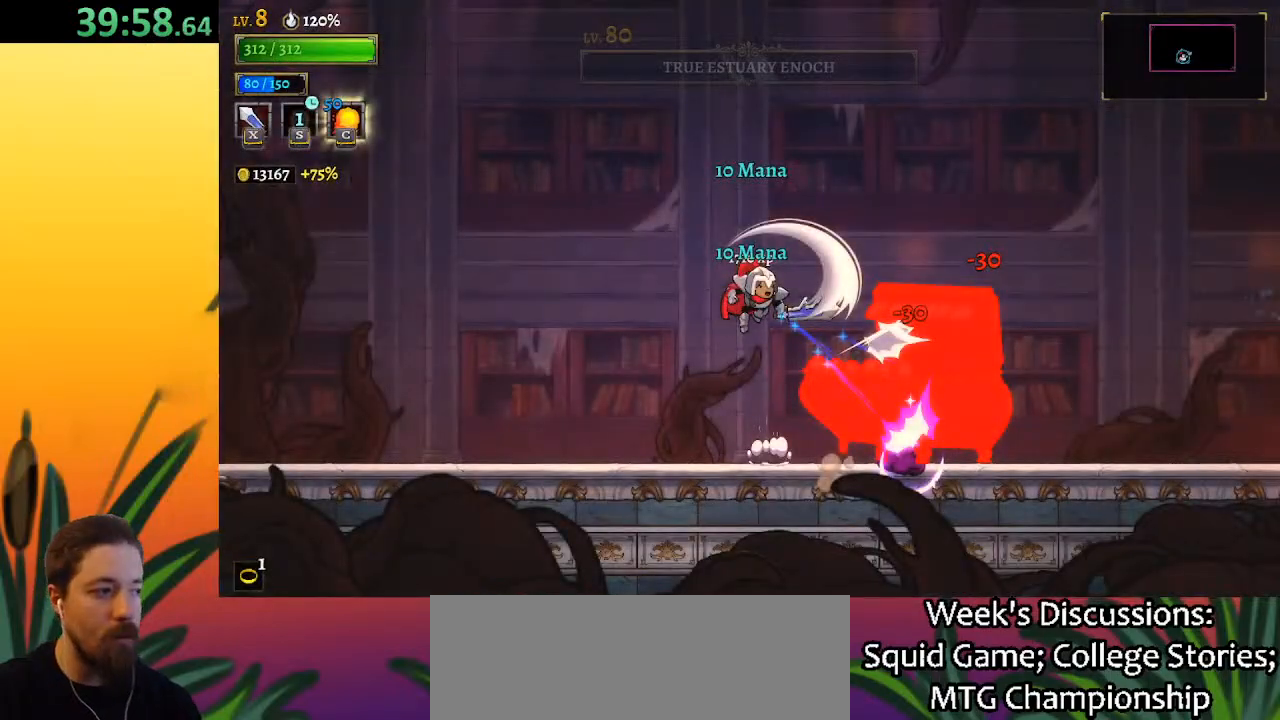
{"keys": ["left"], "events": [[400, "left", "down"]]}
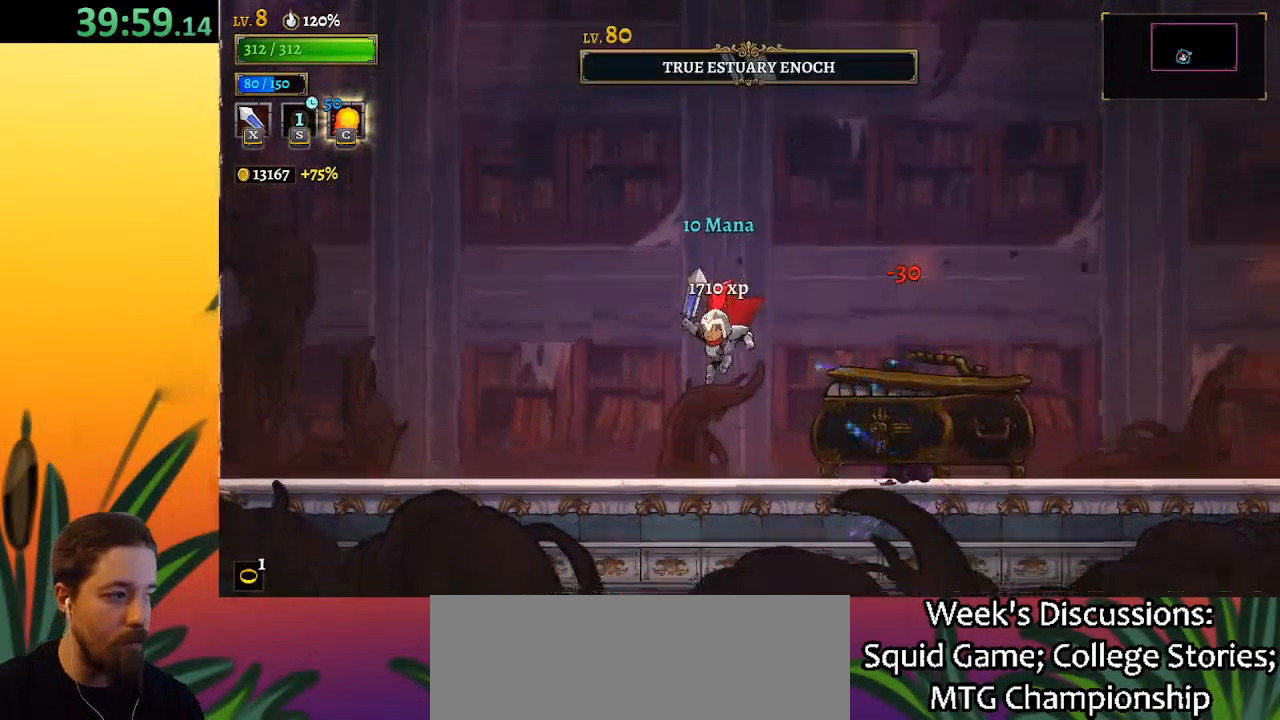
{"keys": ["left"], "events": []}
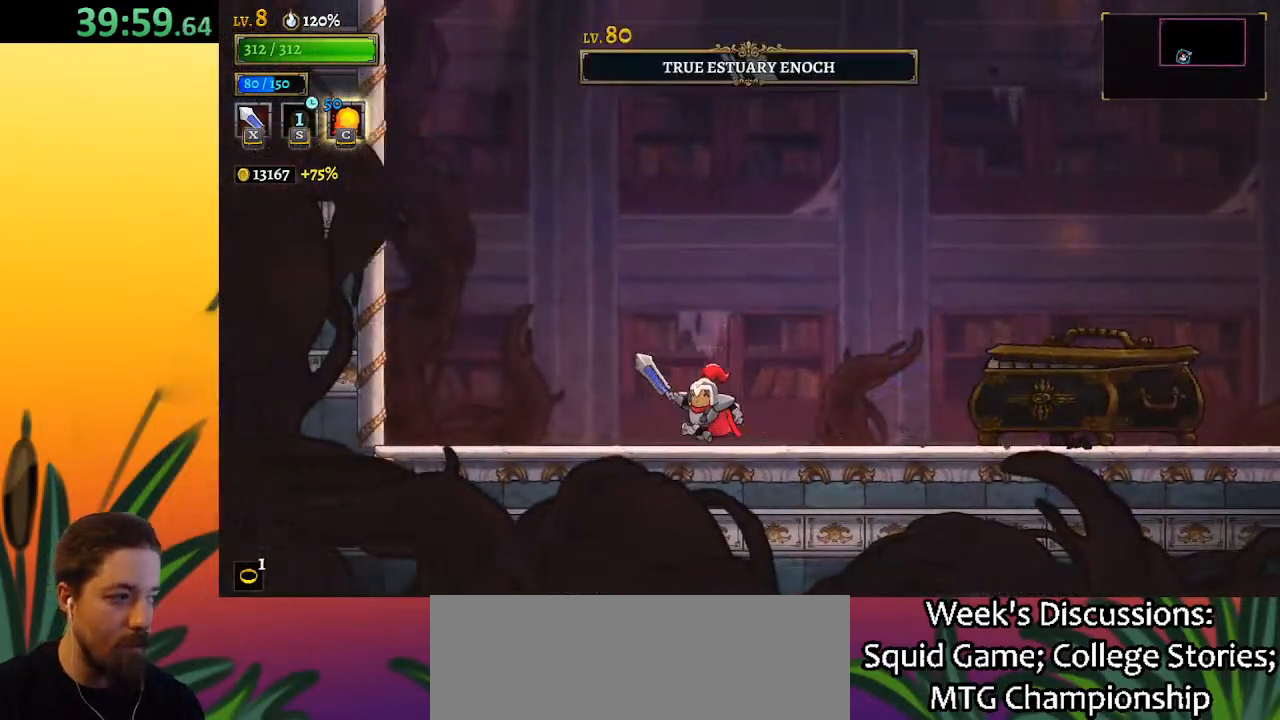
{"keys": ["right"], "events": [[17, "left", "up"], [433, "right", "down"]]}
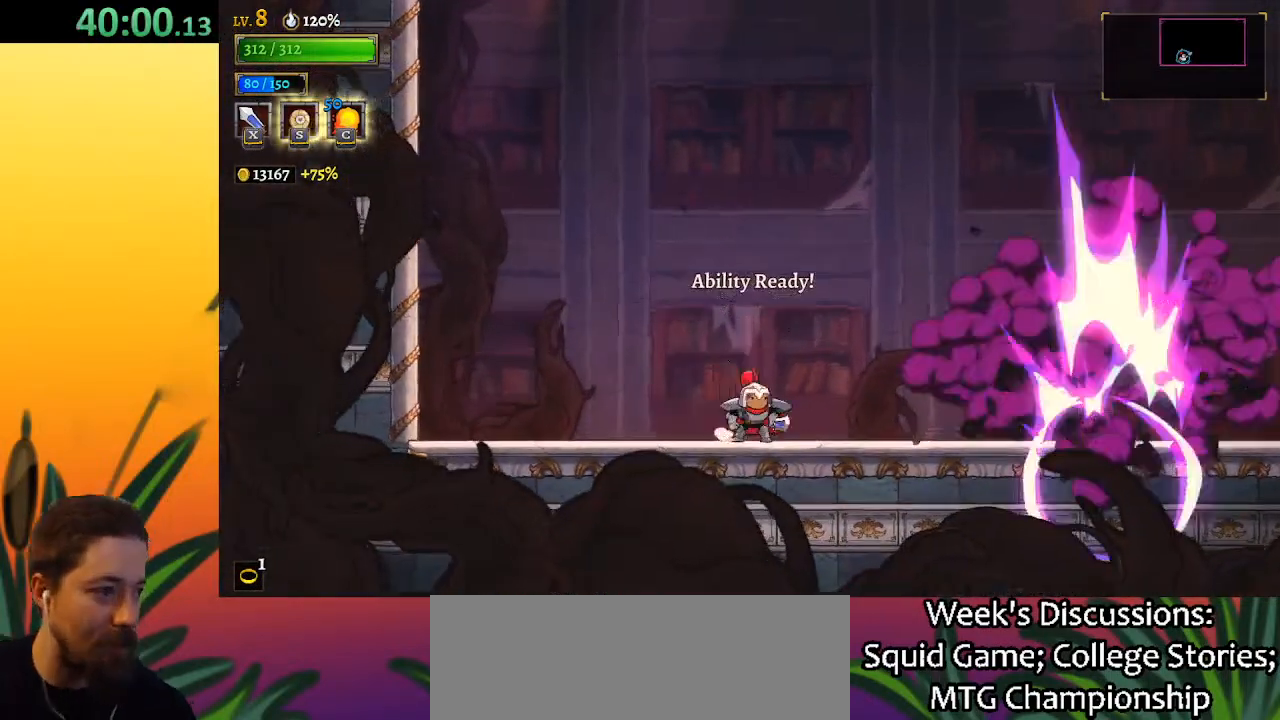
{"keys": ["left"], "events": [[83, "right", "up"], [467, "left", "down"]]}
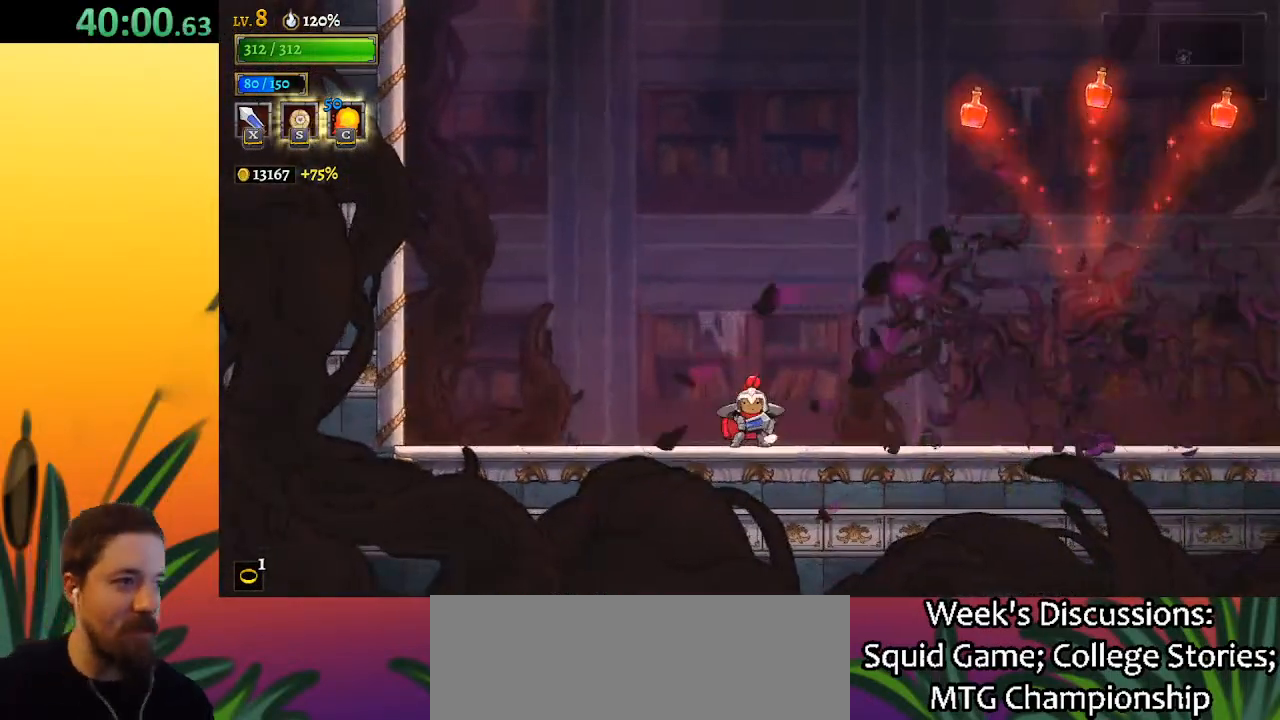
{"keys": ["z"], "events": [[433, "z", "down"], [483, "left", "up"]]}
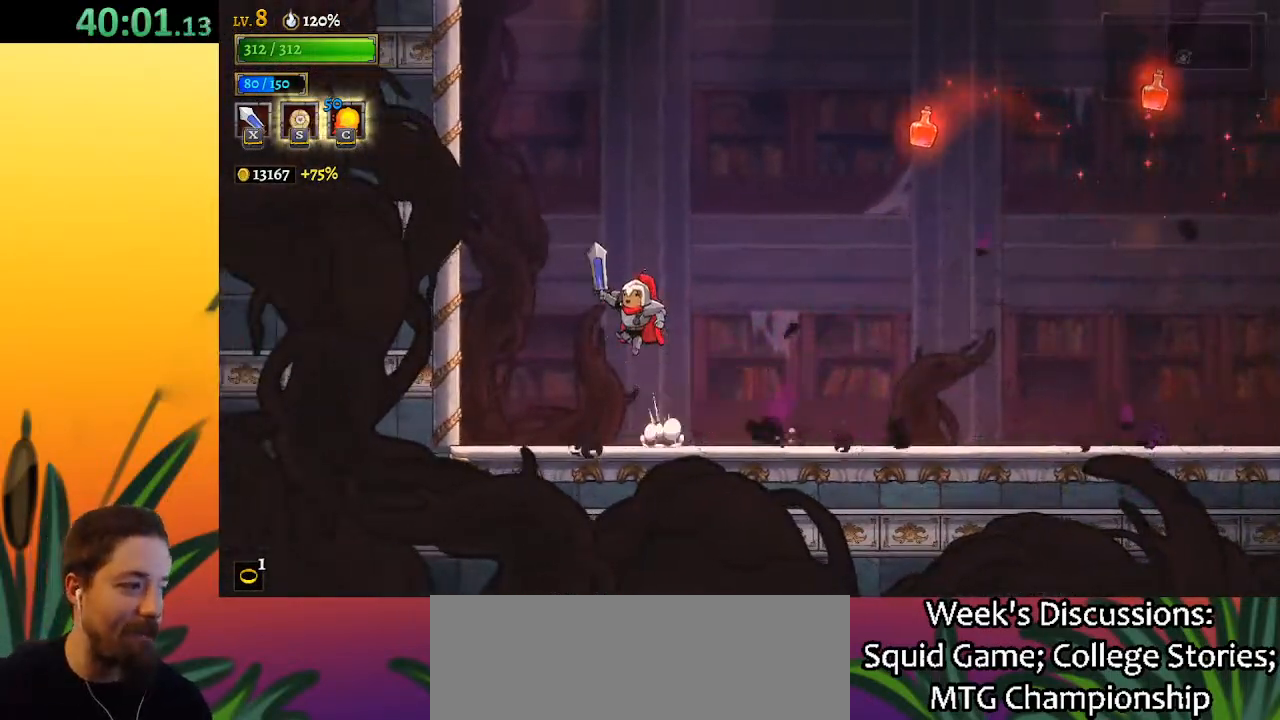
{"keys": [], "events": [[433, "z", "up"]]}
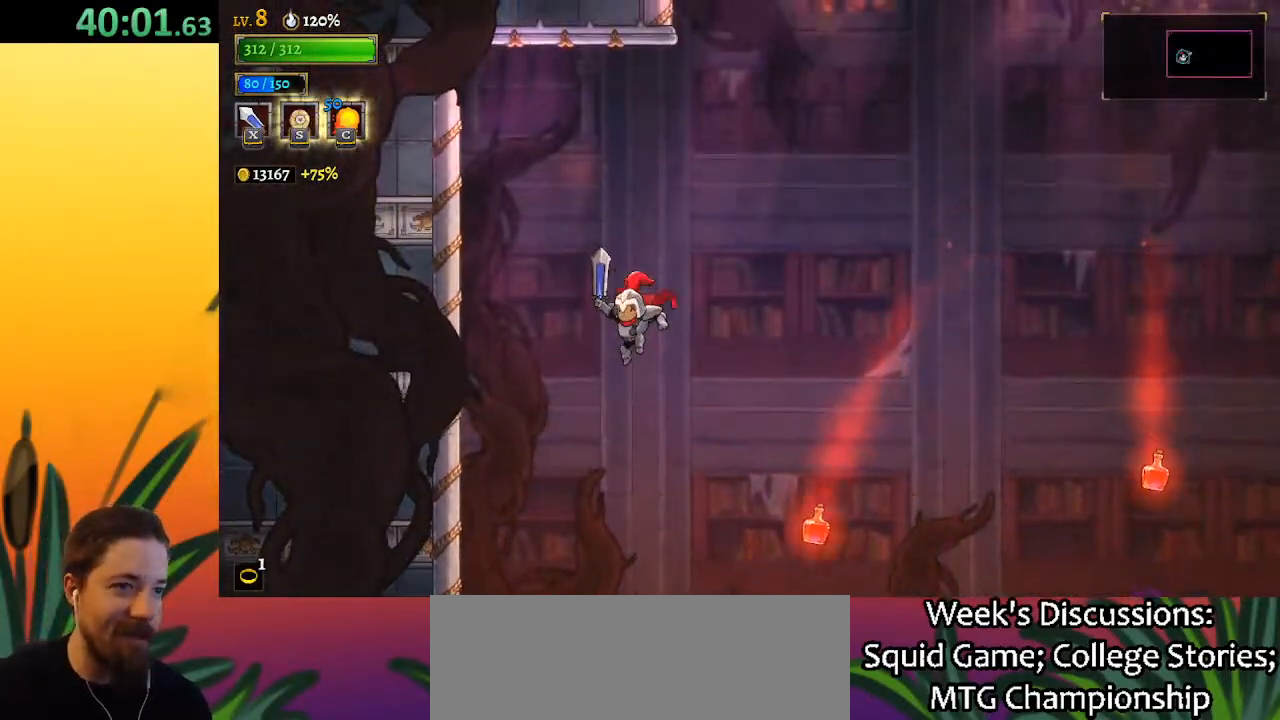
{"keys": ["right"], "events": [[133, "z", "down"], [167, "right", "down"], [267, "z", "up"]]}
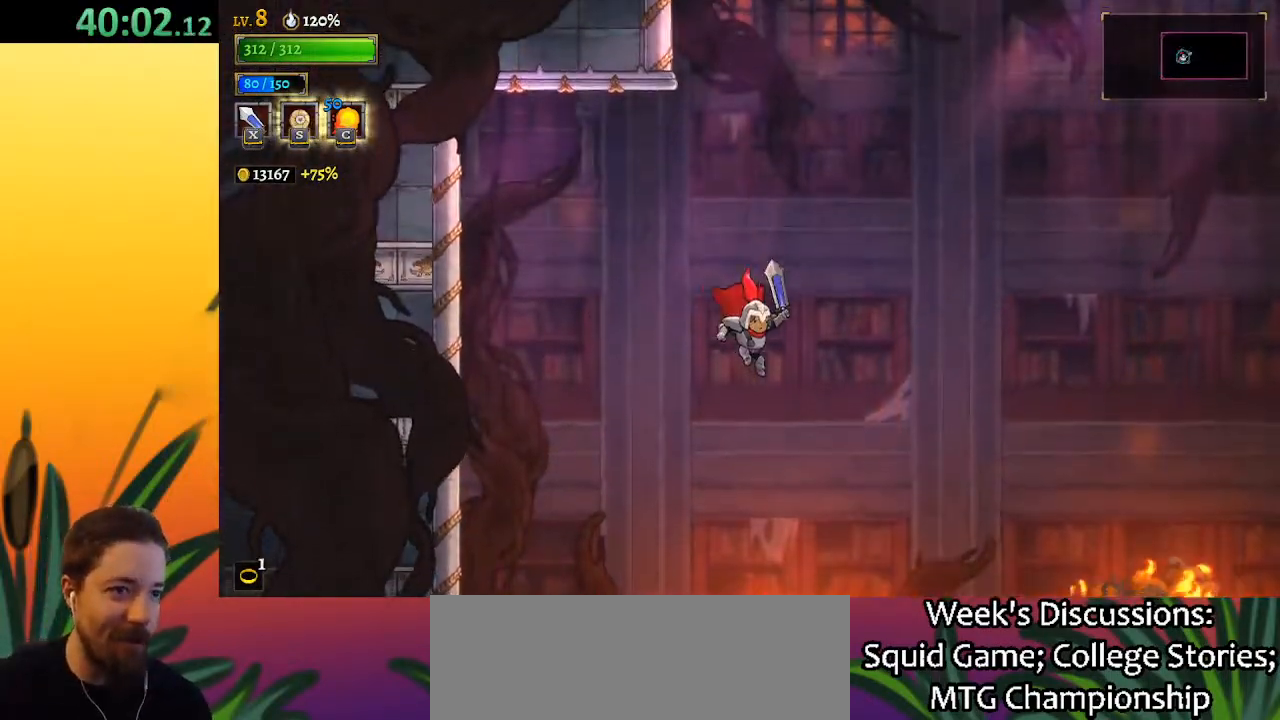
{"keys": ["d", "right"], "events": [[233, "d", "down"]]}
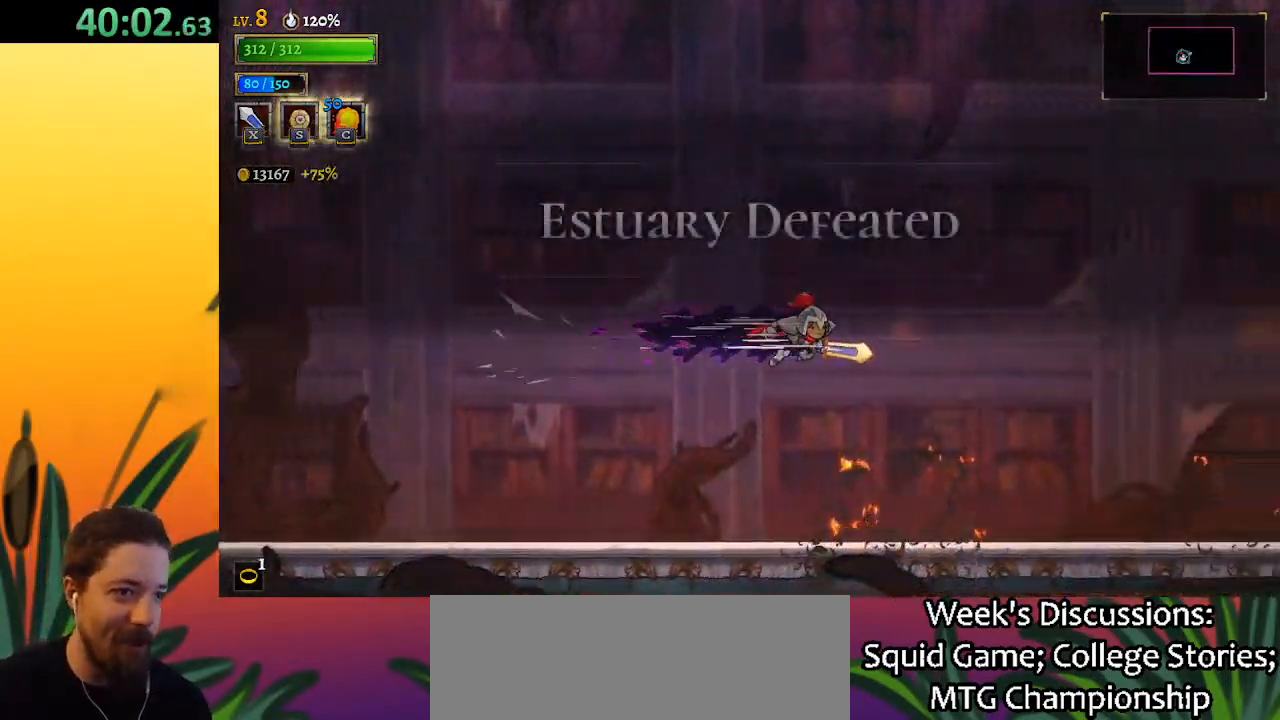
{"keys": [], "events": [[17, "d", "up"], [350, "right", "up"]]}
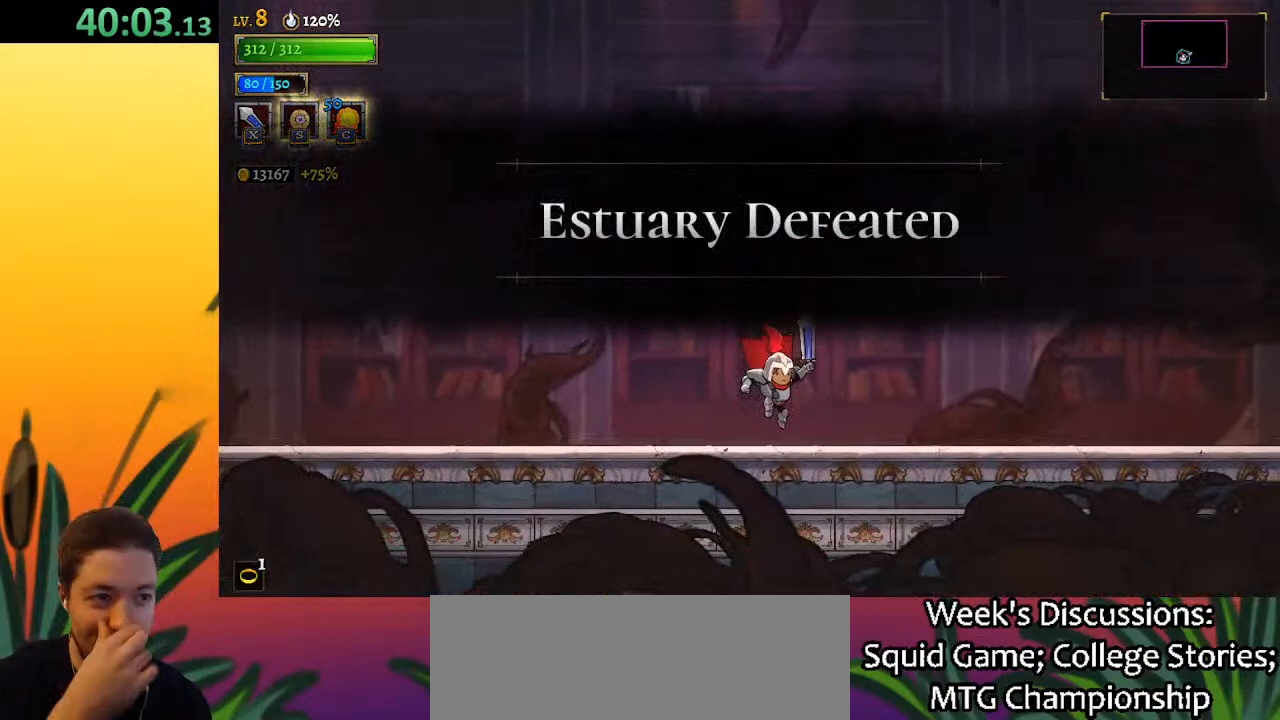
{"keys": [], "events": []}
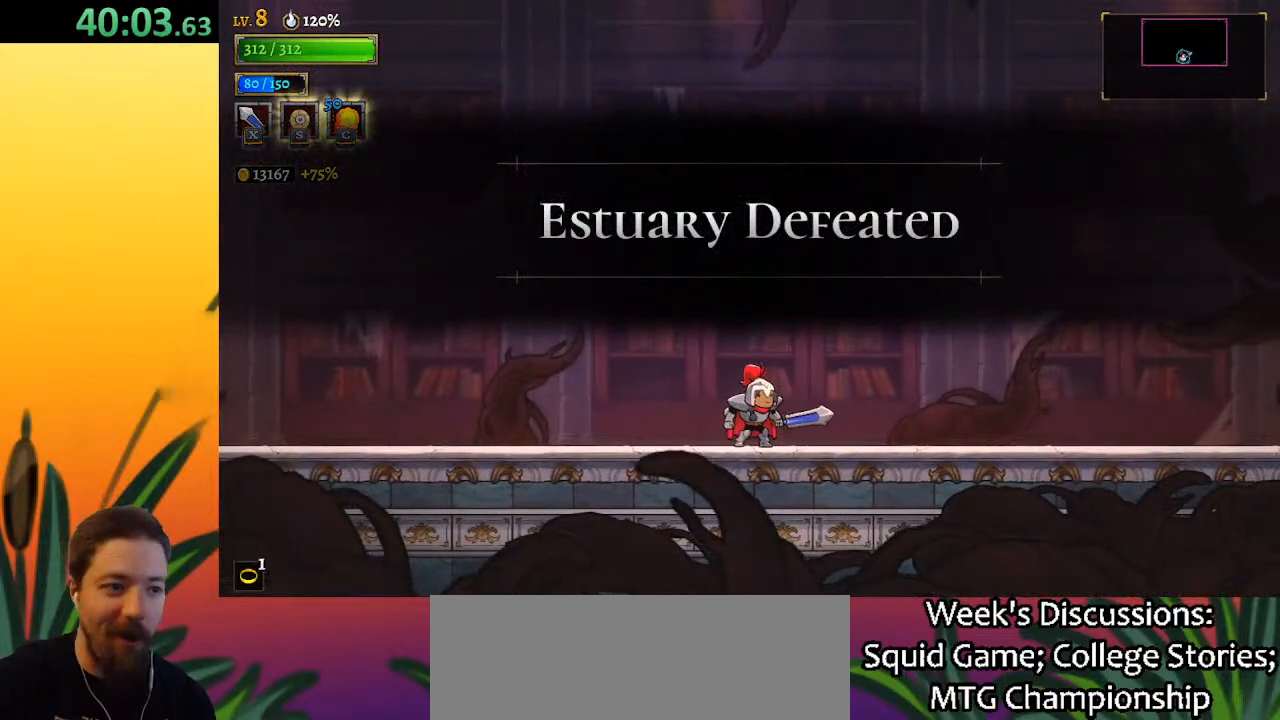
{"keys": [], "events": []}
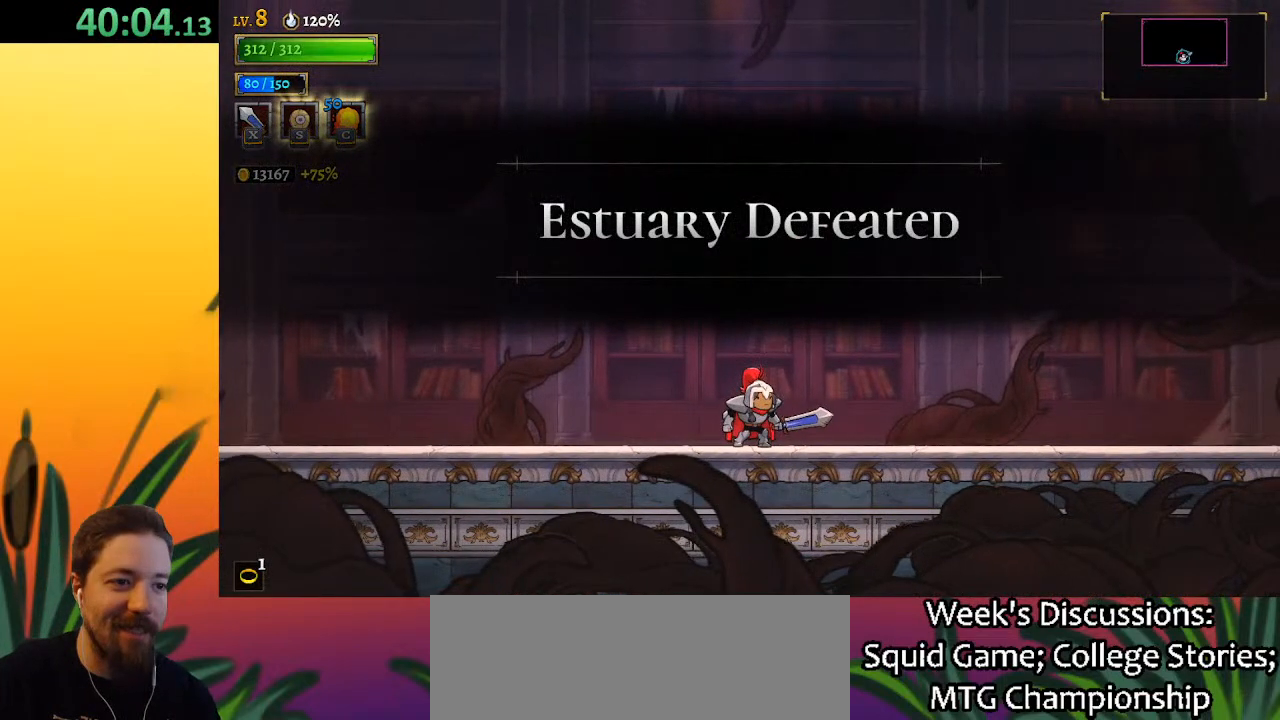
{"keys": [], "events": []}
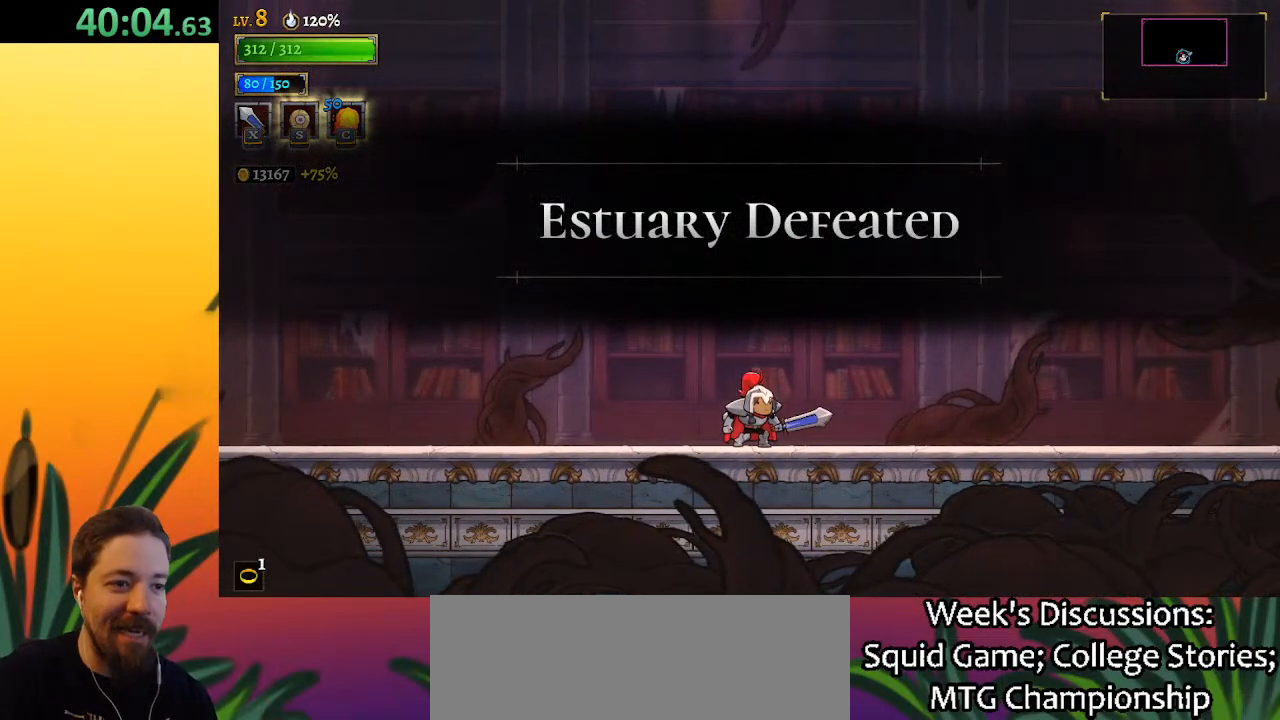
{"keys": [], "events": []}
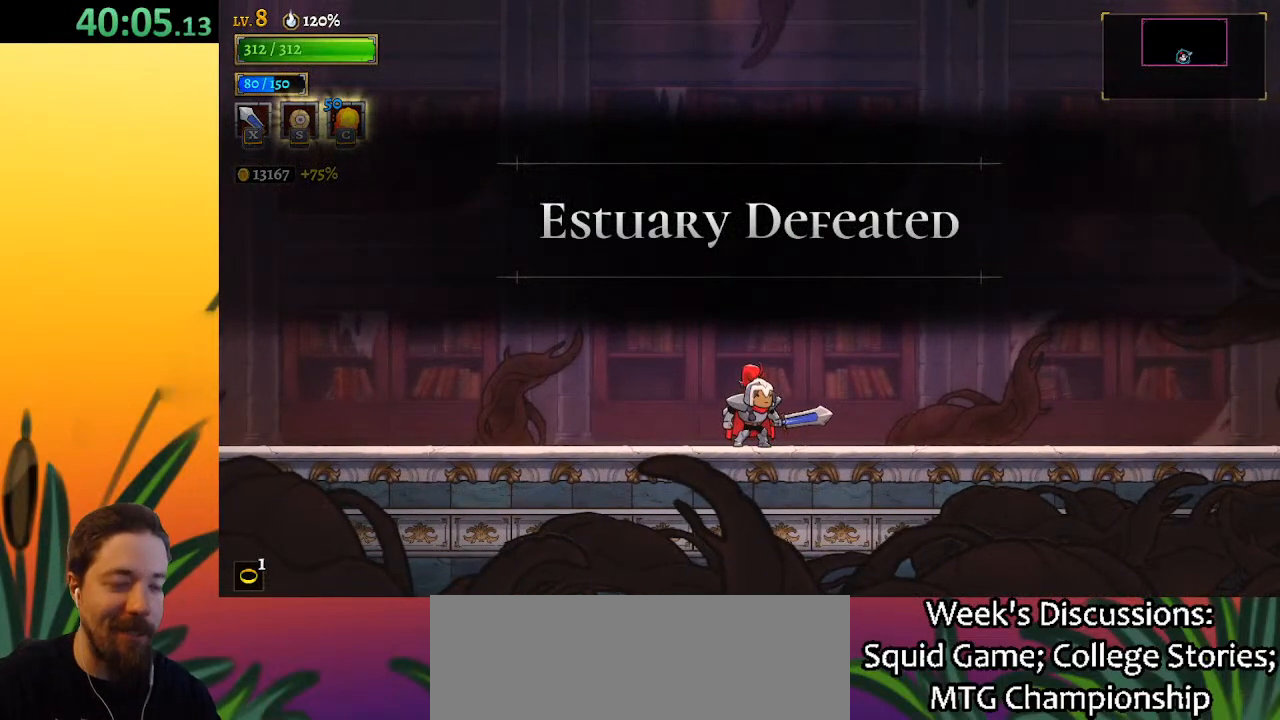
{"keys": [], "events": [[150, "right", "down"], [383, "right", "up"]]}
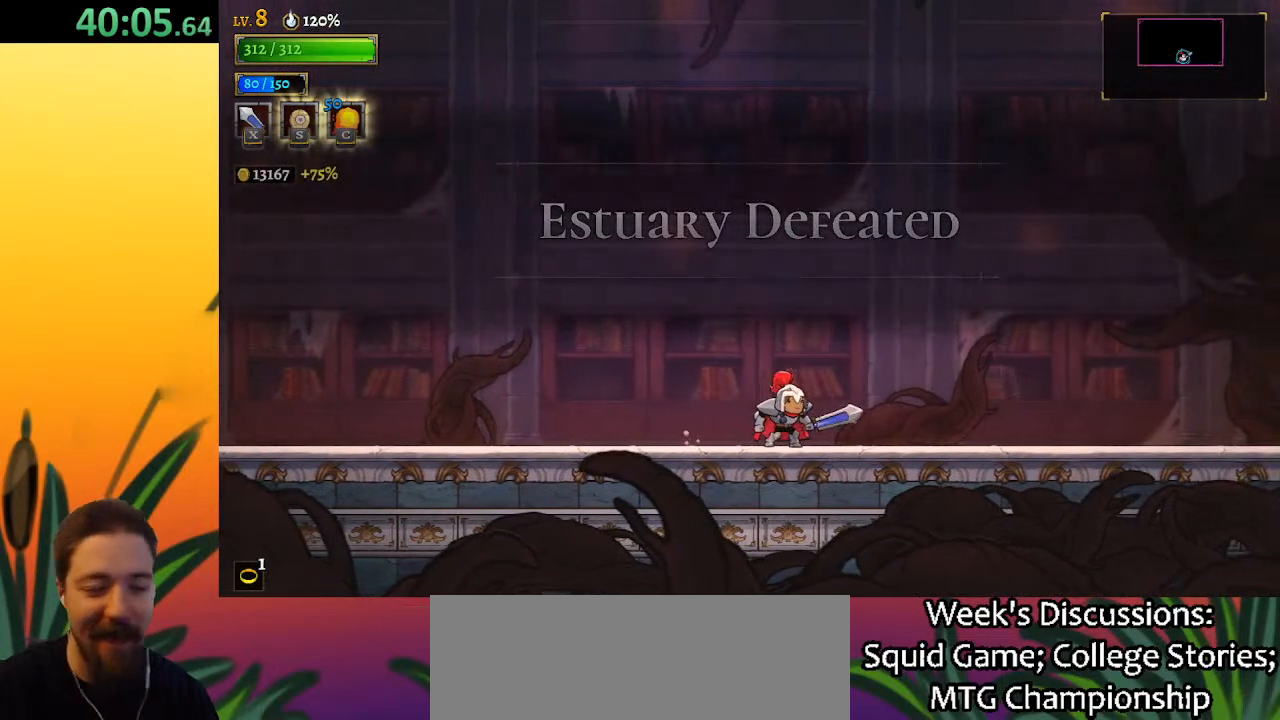
{"keys": [], "events": []}
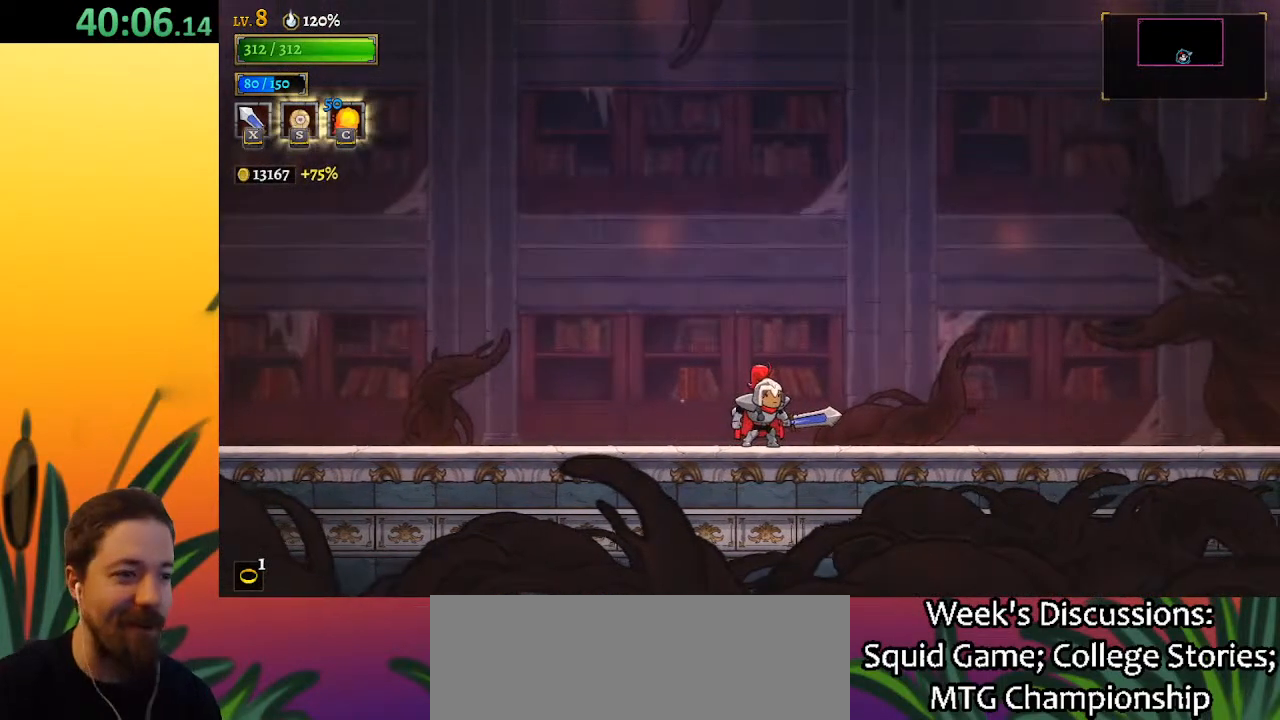
{"keys": ["left"], "events": [[467, "left", "down"]]}
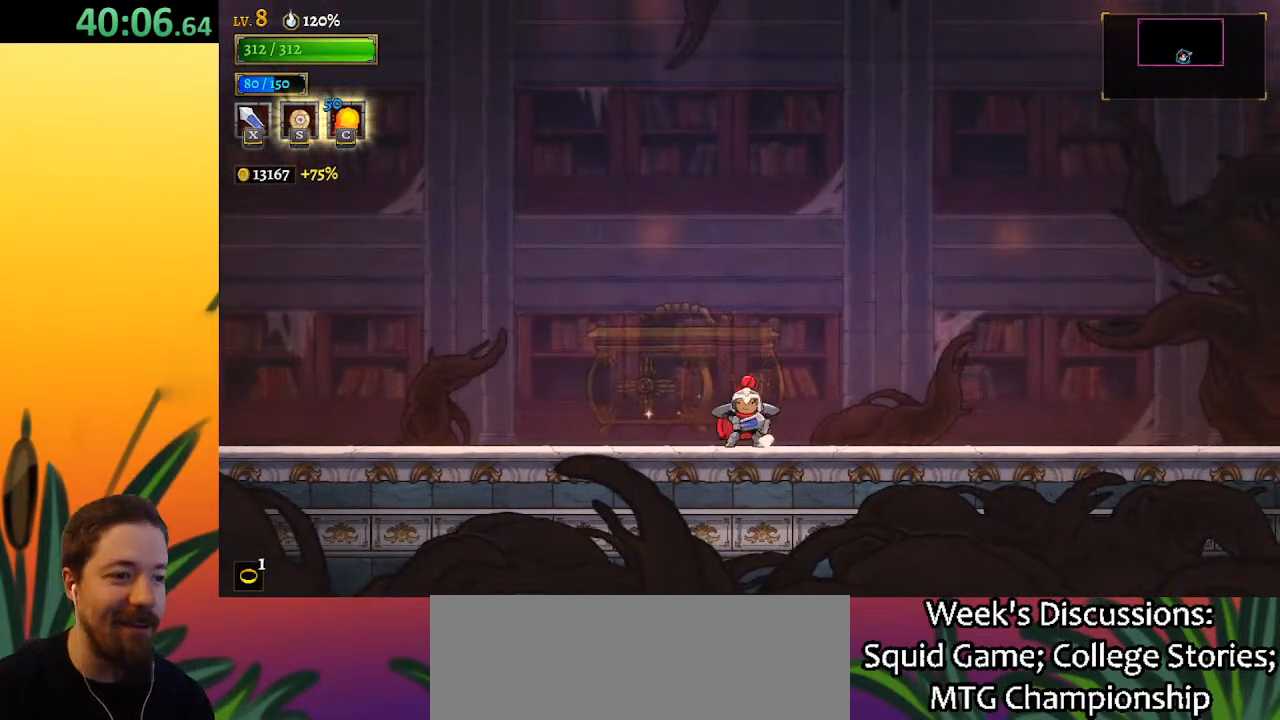
{"keys": [], "events": [[17, "up", "down"], [67, "up", "up"], [117, "left", "up"], [200, "up", "down"], [300, "up", "up"], [400, "up", "down"], [483, "up", "up"]]}
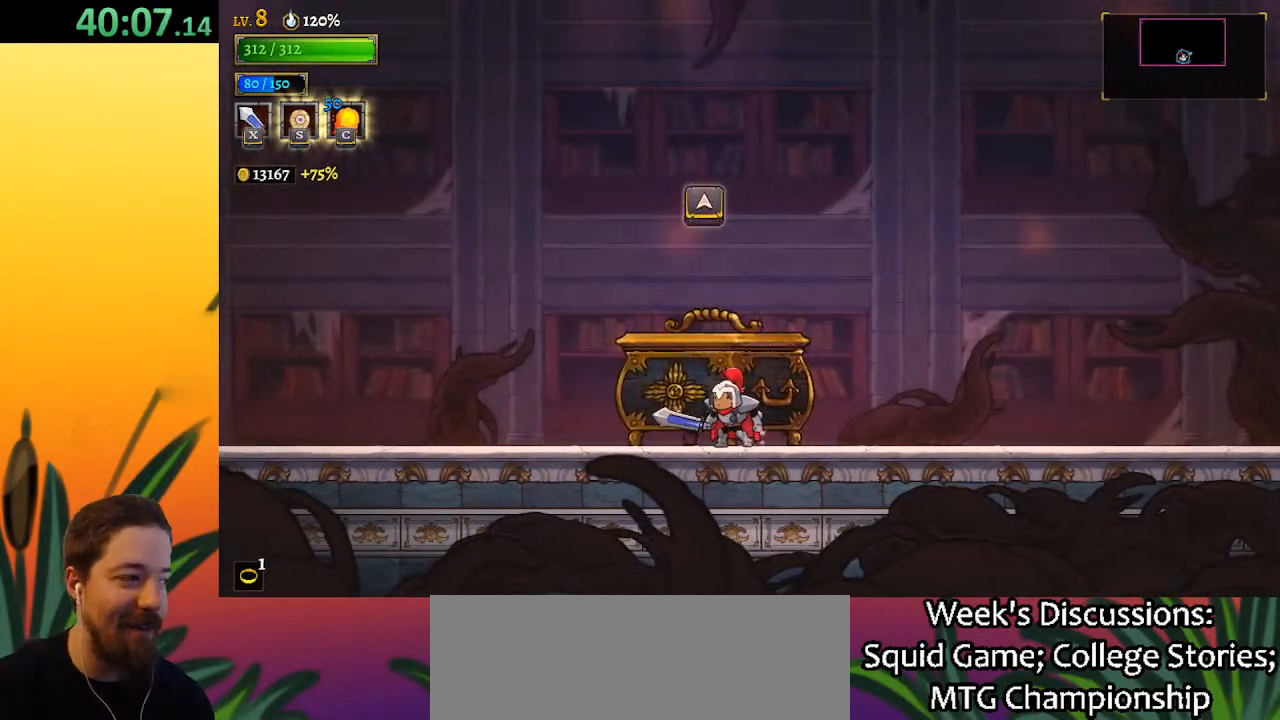
{"keys": [], "events": [[83, "up", "down"], [167, "up", "up"], [267, "up", "down"], [367, "up", "up"]]}
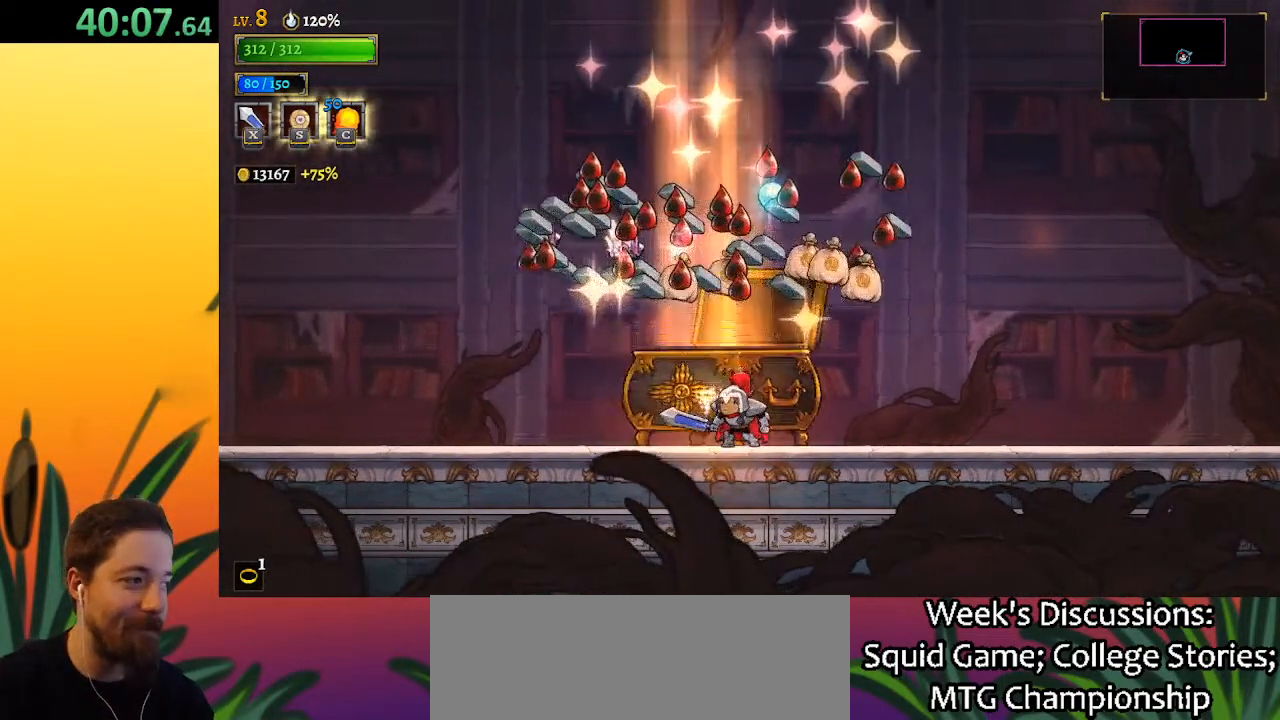
{"keys": [], "events": [[50, "left", "down"], [233, "left", "up"], [333, "right", "down"], [467, "right", "up"]]}